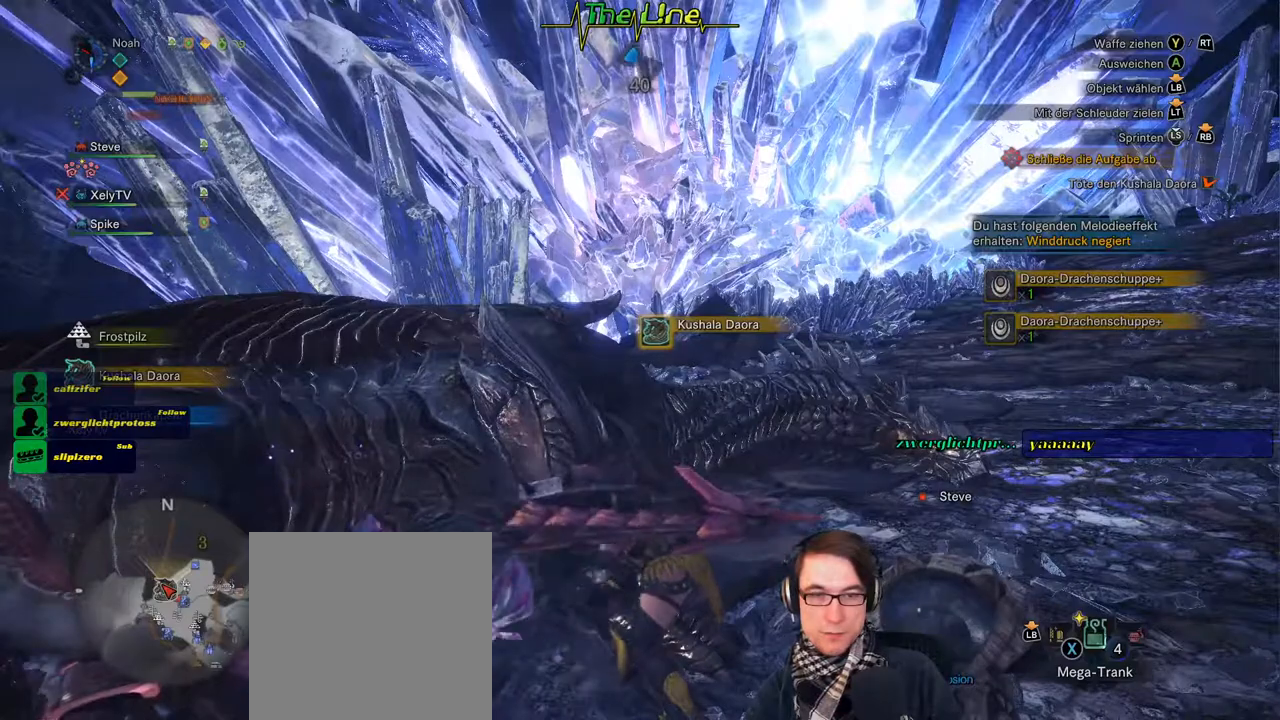
Gameplay with a controller (Xbox layout); each line is a JSON object with the inputs held at the frame after it. "events" lists button and stick changes between this image and that frame as [ms after this image, input, new state], when the widget could be followed in between. Not read: L2 SHARE.
{"buttons": ["B"], "left_stick": "center", "right_stick": "center", "events": []}
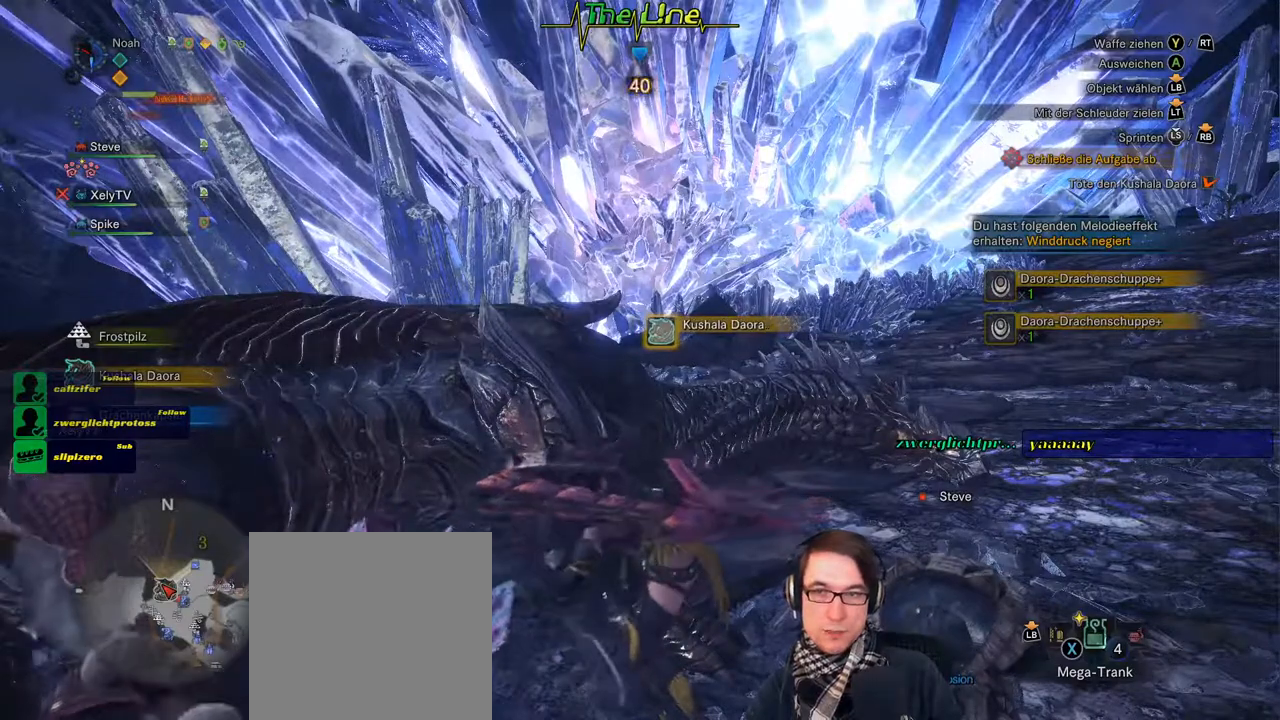
{"buttons": ["B"], "left_stick": "center", "right_stick": "center", "events": []}
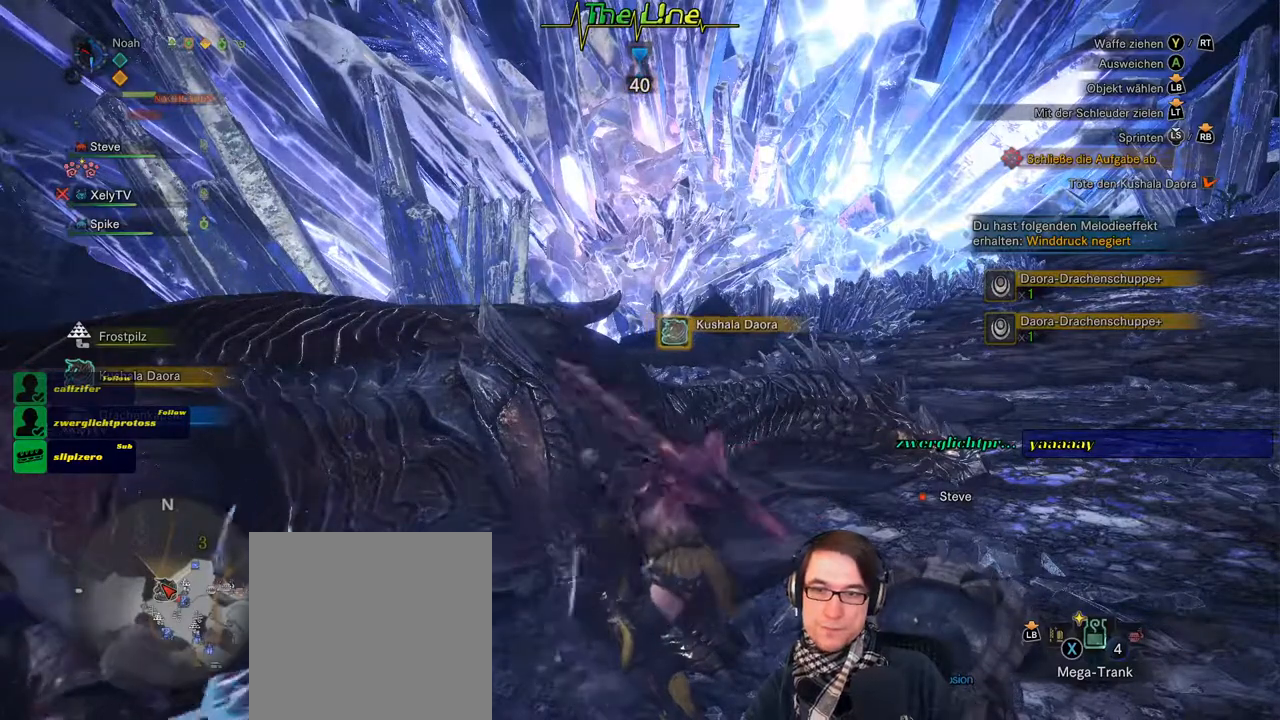
{"buttons": ["B"], "left_stick": "center", "right_stick": "center", "events": []}
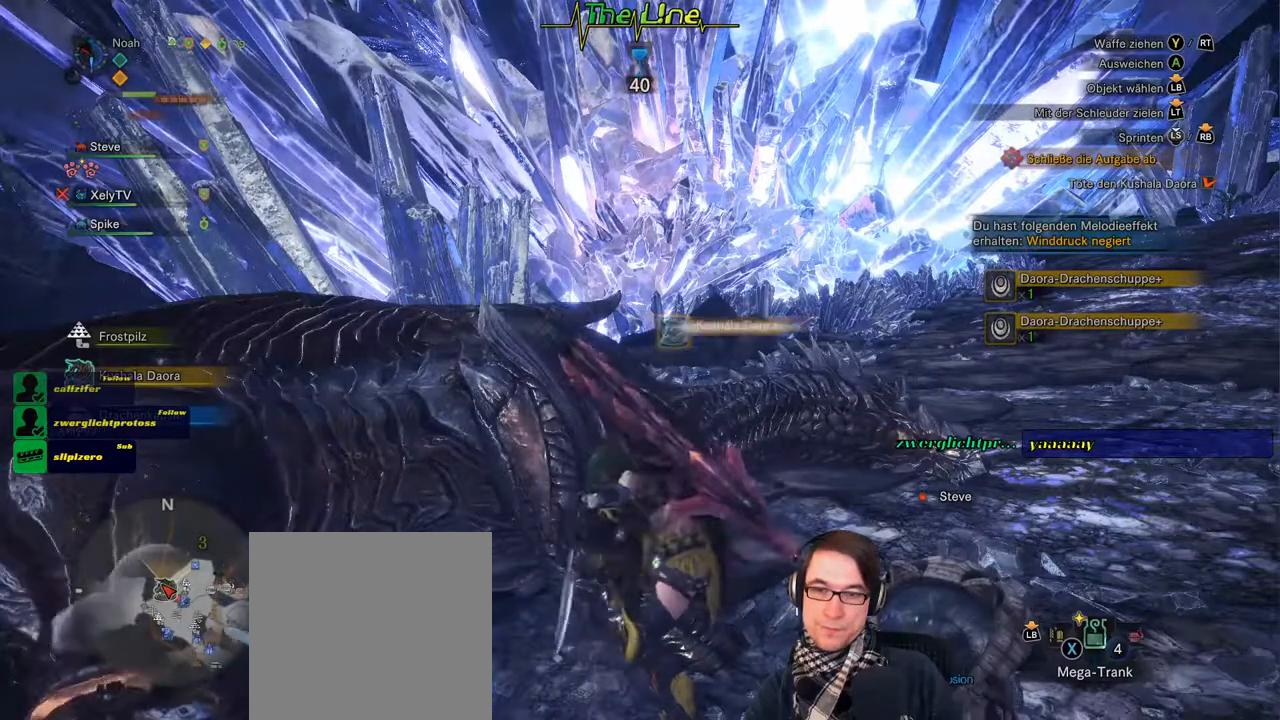
{"buttons": ["B"], "left_stick": "center", "right_stick": "center", "events": []}
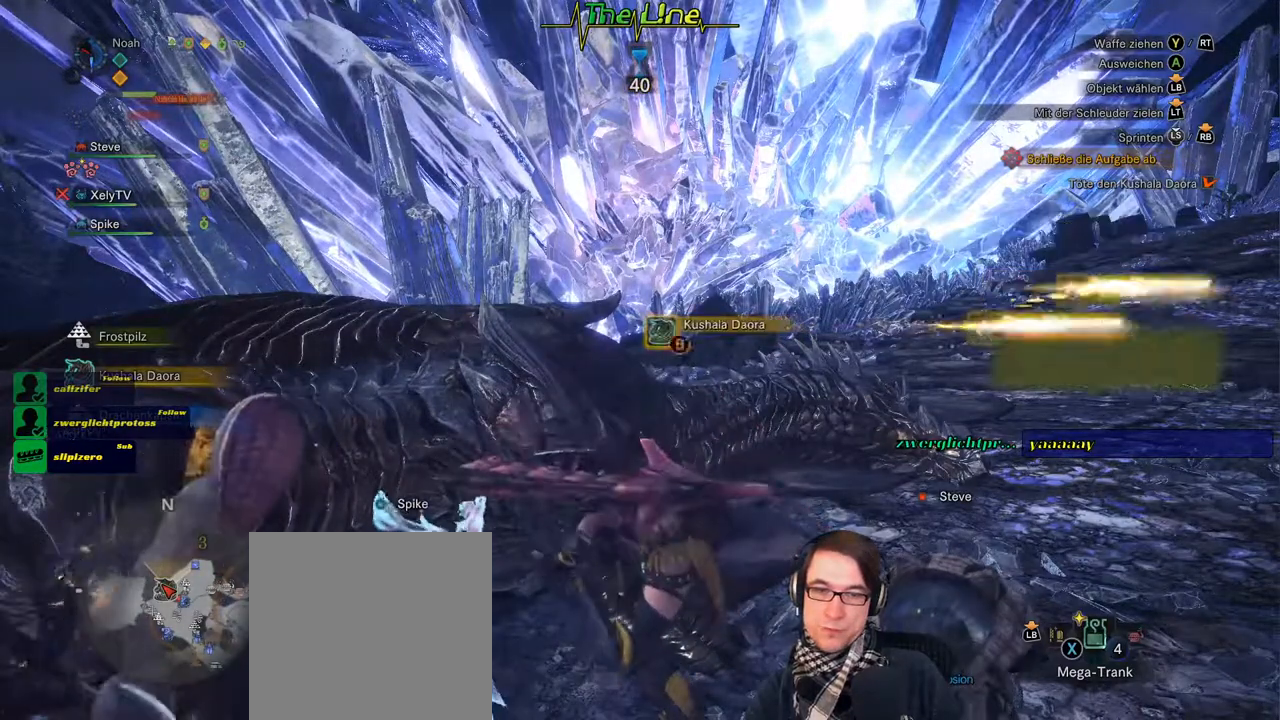
{"buttons": ["B"], "left_stick": "center", "right_stick": "center", "events": []}
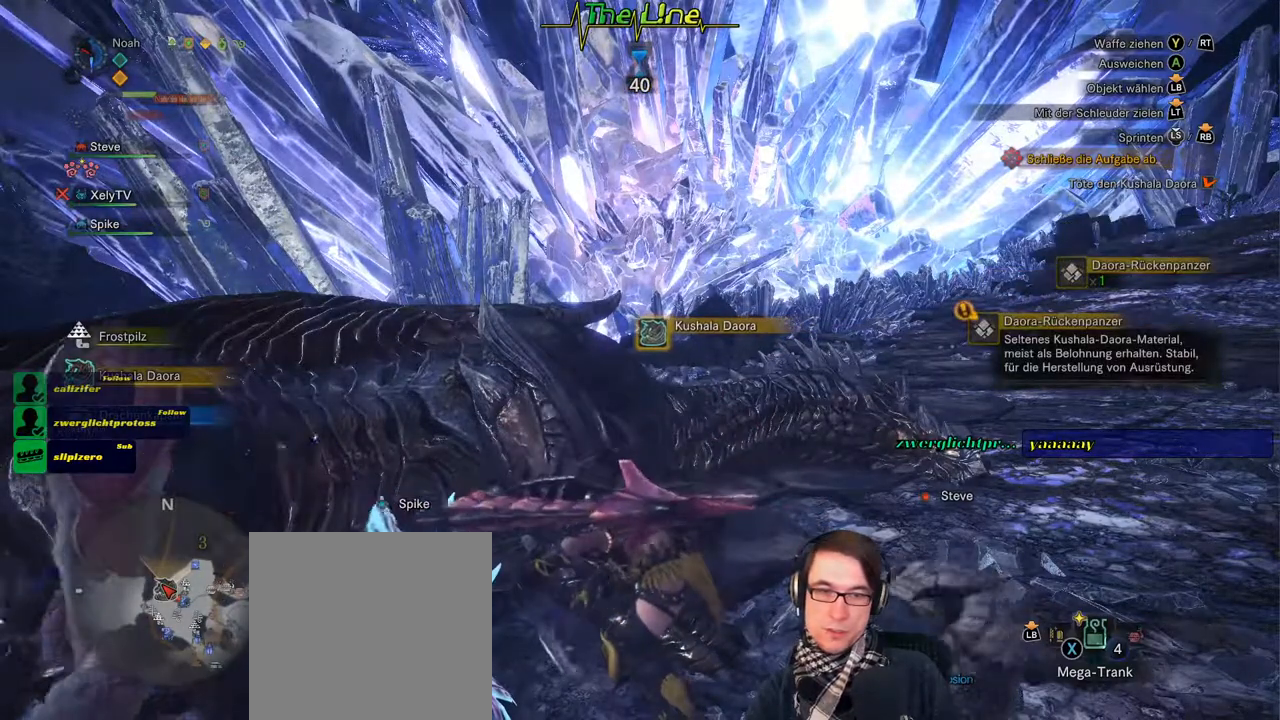
{"buttons": ["B"], "left_stick": "center", "right_stick": "center", "events": []}
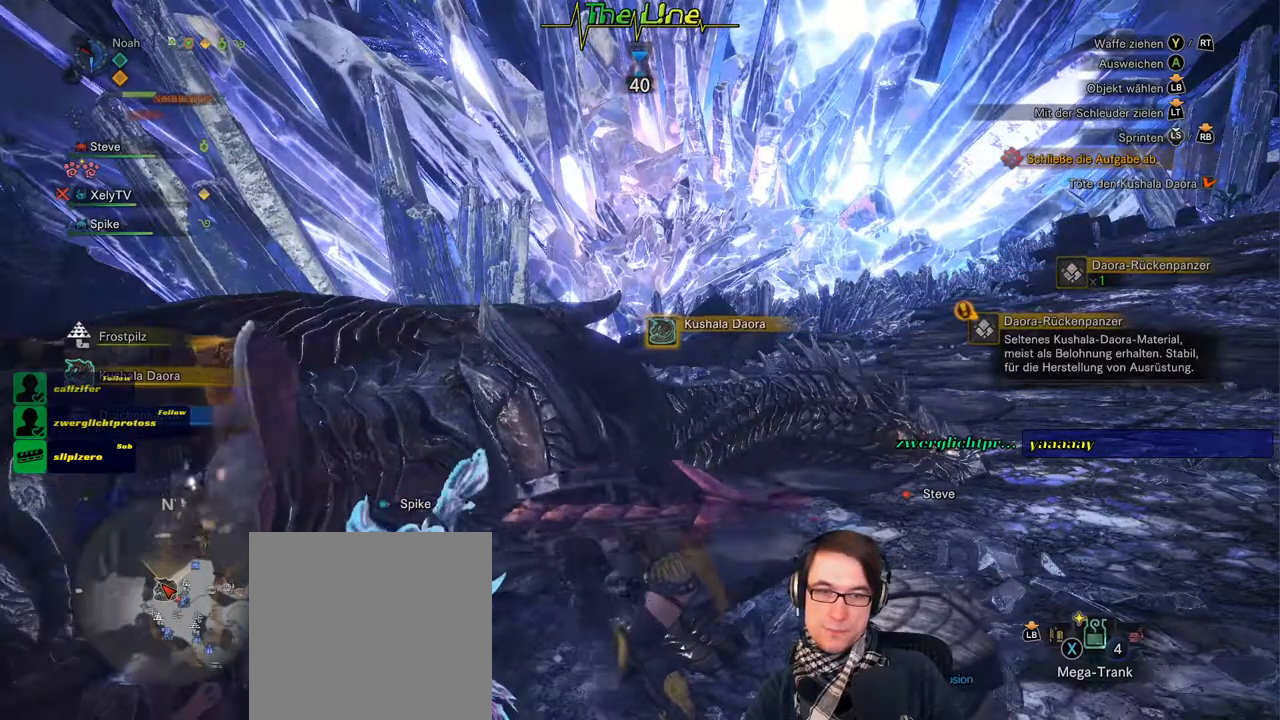
{"buttons": ["B"], "left_stick": "center", "right_stick": "center", "events": []}
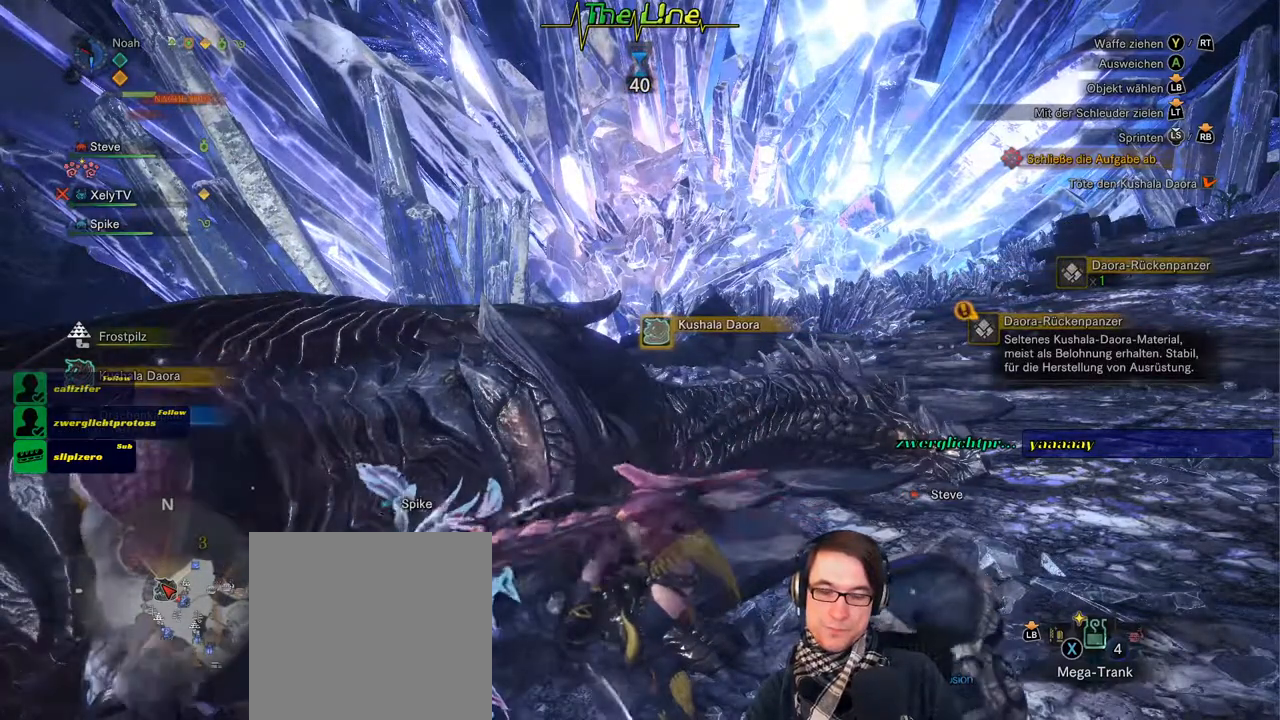
{"buttons": ["B"], "left_stick": "center", "right_stick": "center", "events": []}
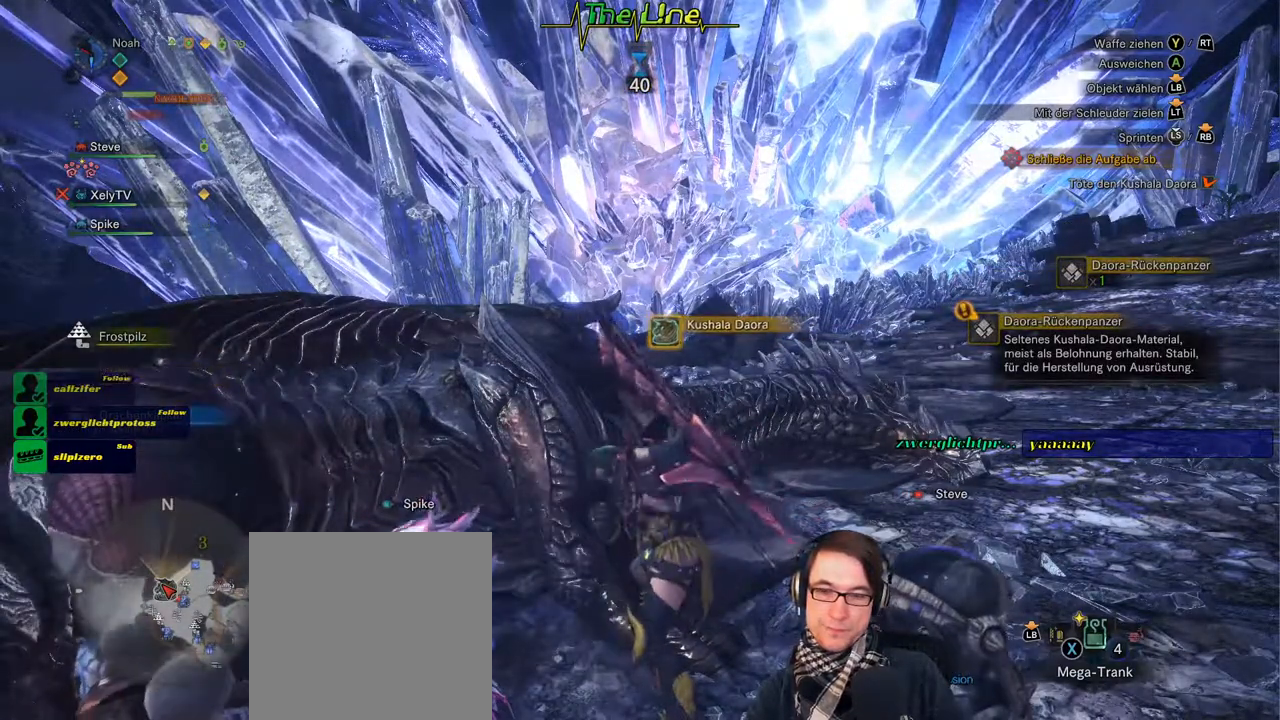
{"buttons": ["B"], "left_stick": "center", "right_stick": "center", "events": []}
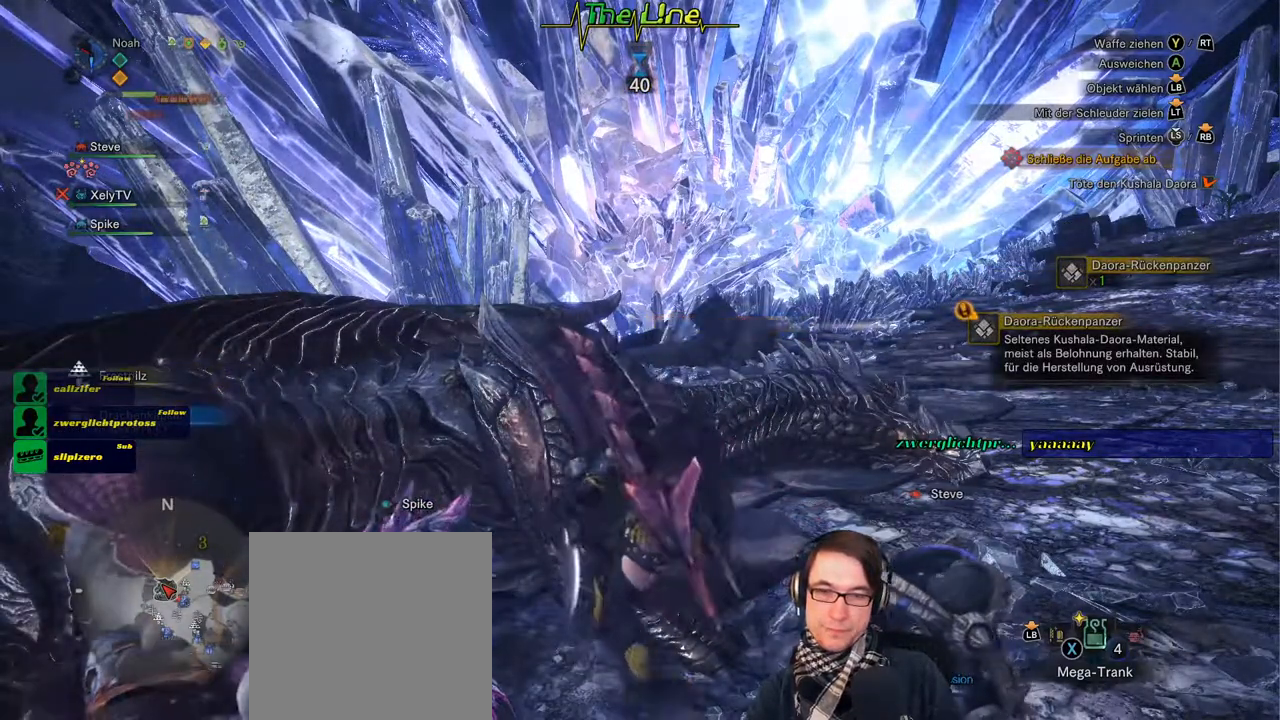
{"buttons": ["B"], "left_stick": "center", "right_stick": "center", "events": []}
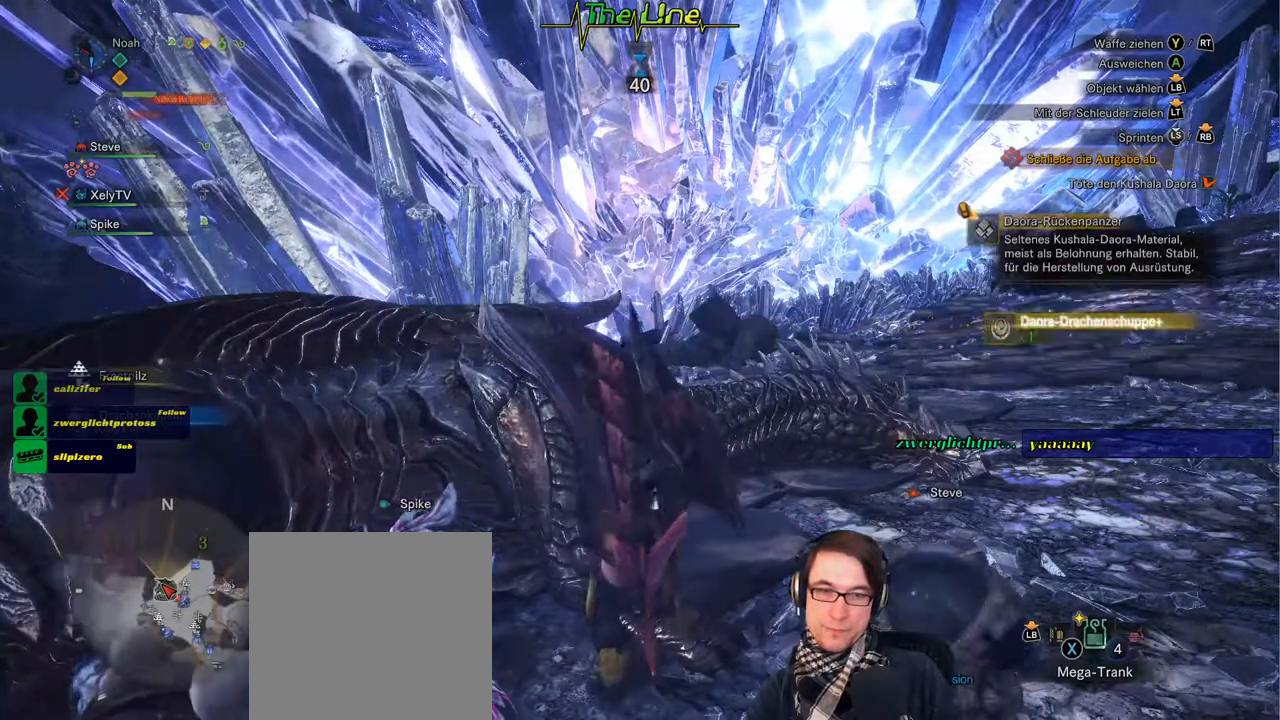
{"buttons": ["B"], "left_stick": "center", "right_stick": "center", "events": []}
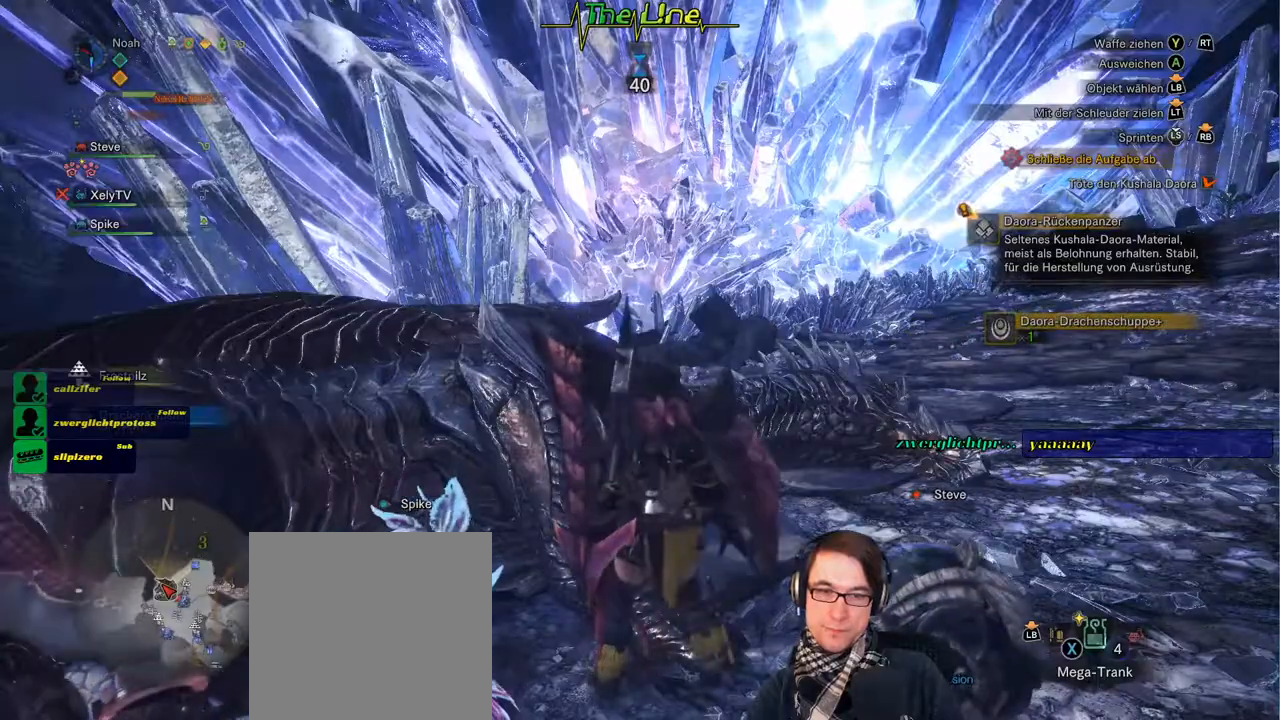
{"buttons": [], "left_stick": "right", "right_stick": "down-left", "events": [[100, "B", "up"], [317, "right_stick", "down-left"], [350, "left_stick", "right"]]}
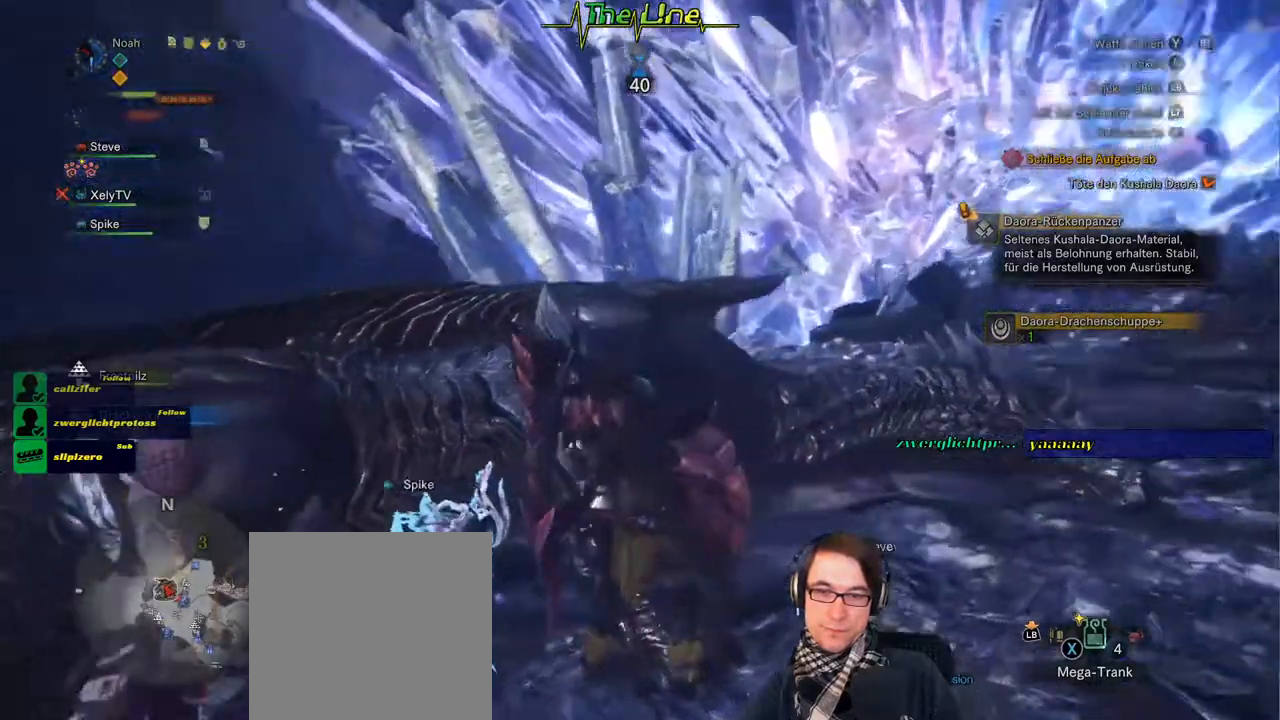
{"buttons": [], "left_stick": "right", "right_stick": "center", "events": [[434, "right_stick", "center"]]}
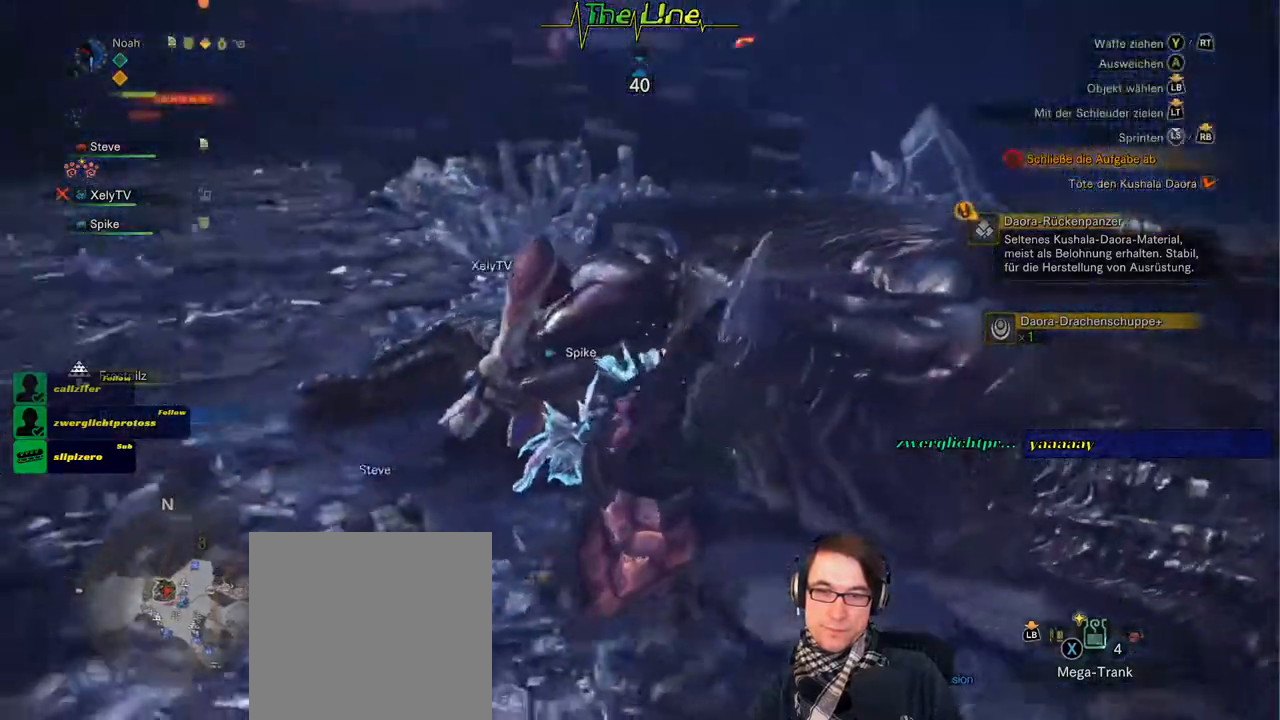
{"buttons": [], "left_stick": "down-right", "right_stick": "center", "events": [[100, "left_stick", "down-right"]]}
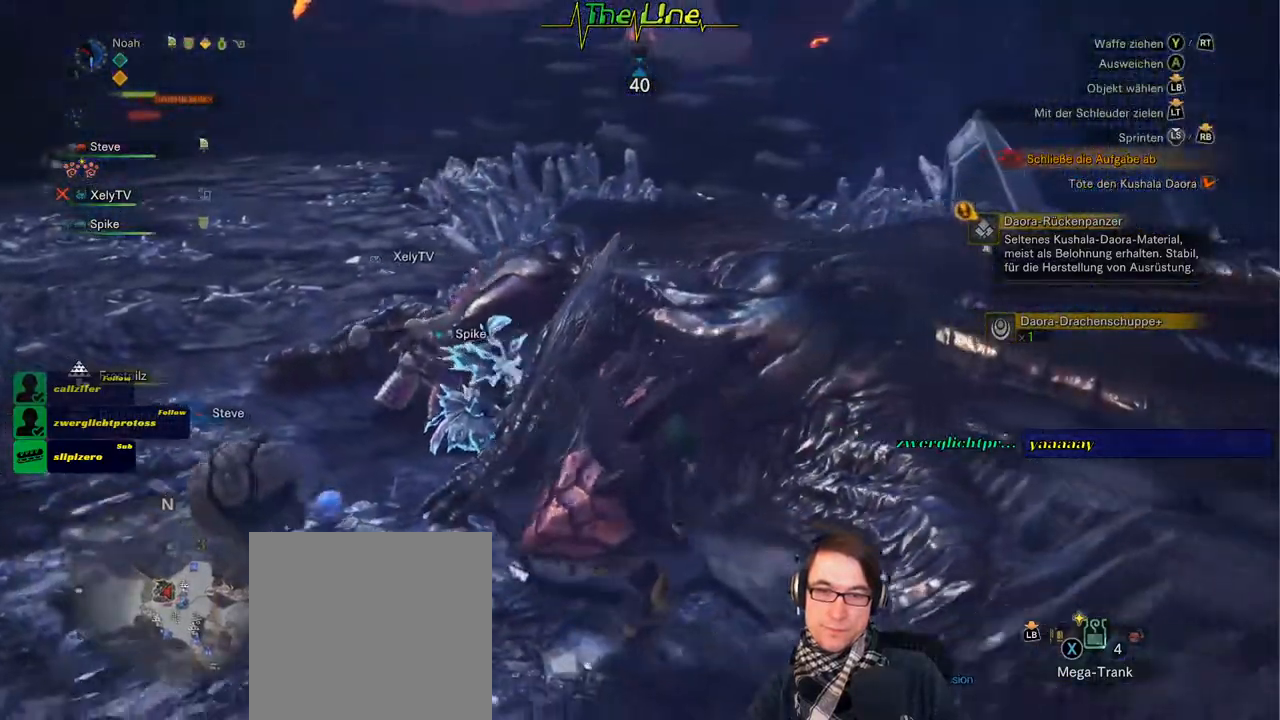
{"buttons": [], "left_stick": "up-right", "right_stick": "center", "events": [[267, "left_stick", "right"], [501, "left_stick", "up-right"]]}
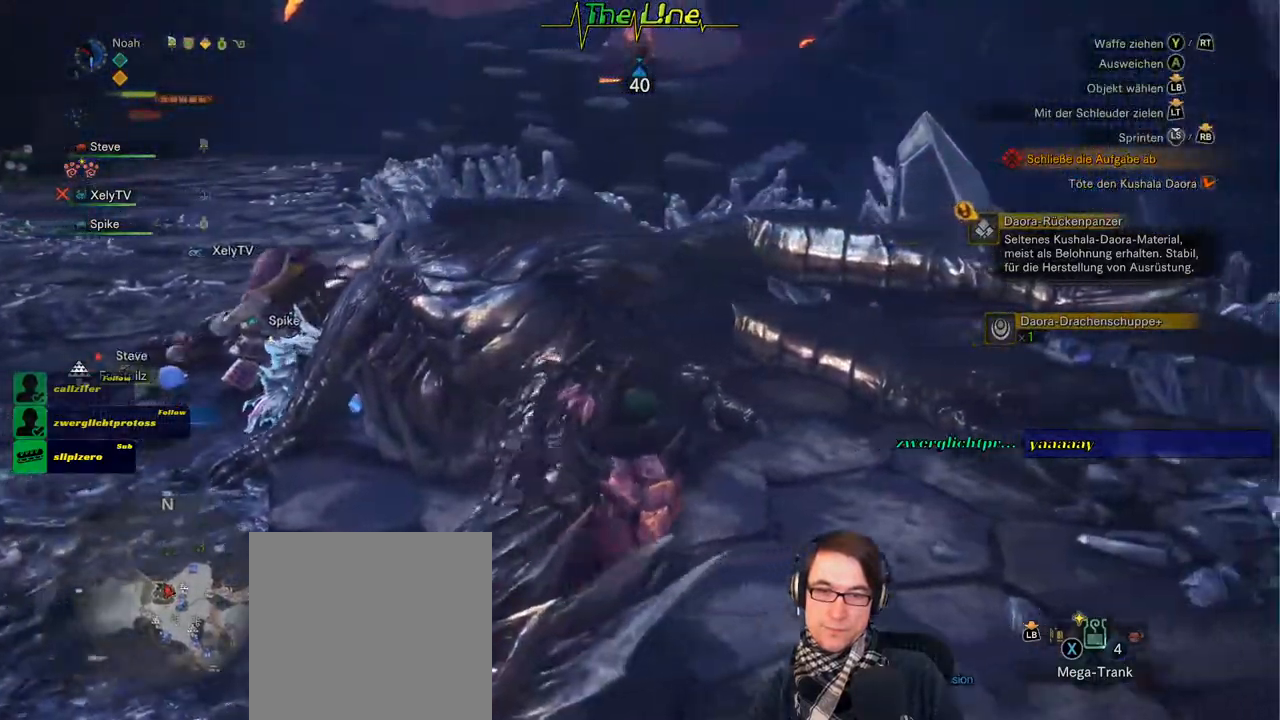
{"buttons": [], "left_stick": "up", "right_stick": "center", "events": [[217, "left_stick", "up"]]}
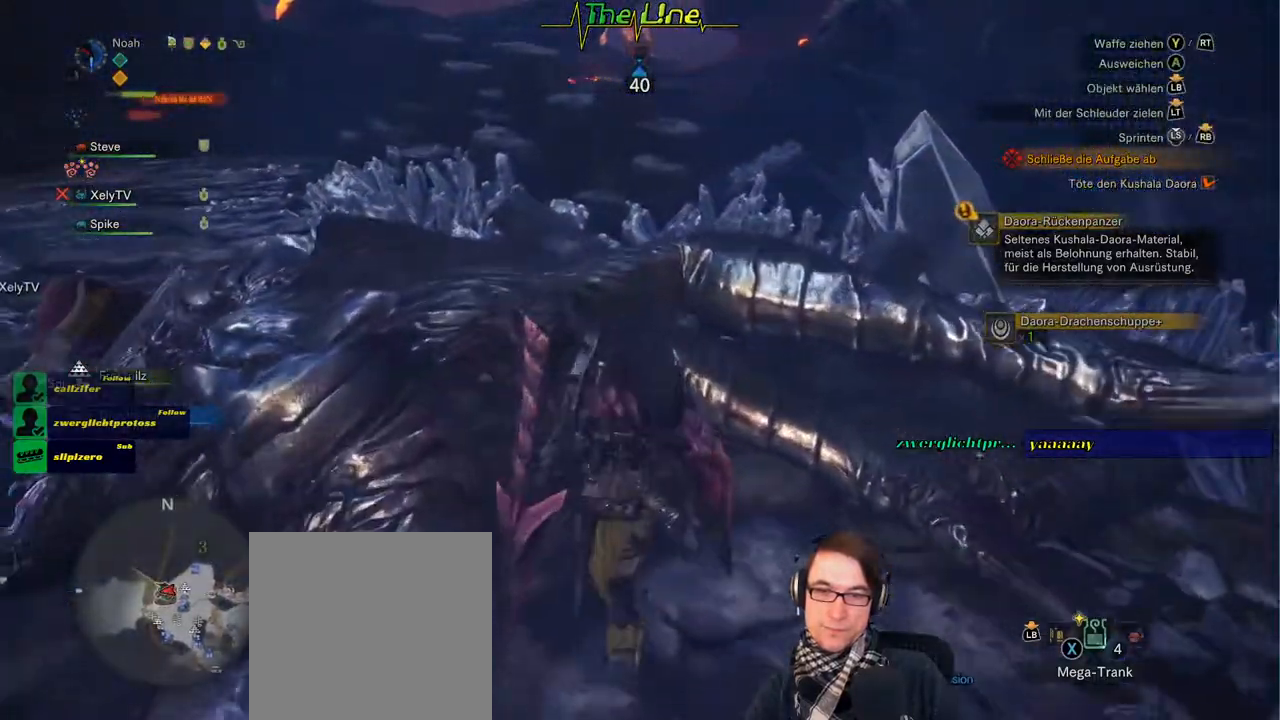
{"buttons": [], "left_stick": "up", "right_stick": "left", "events": [[284, "right_stick", "left"]]}
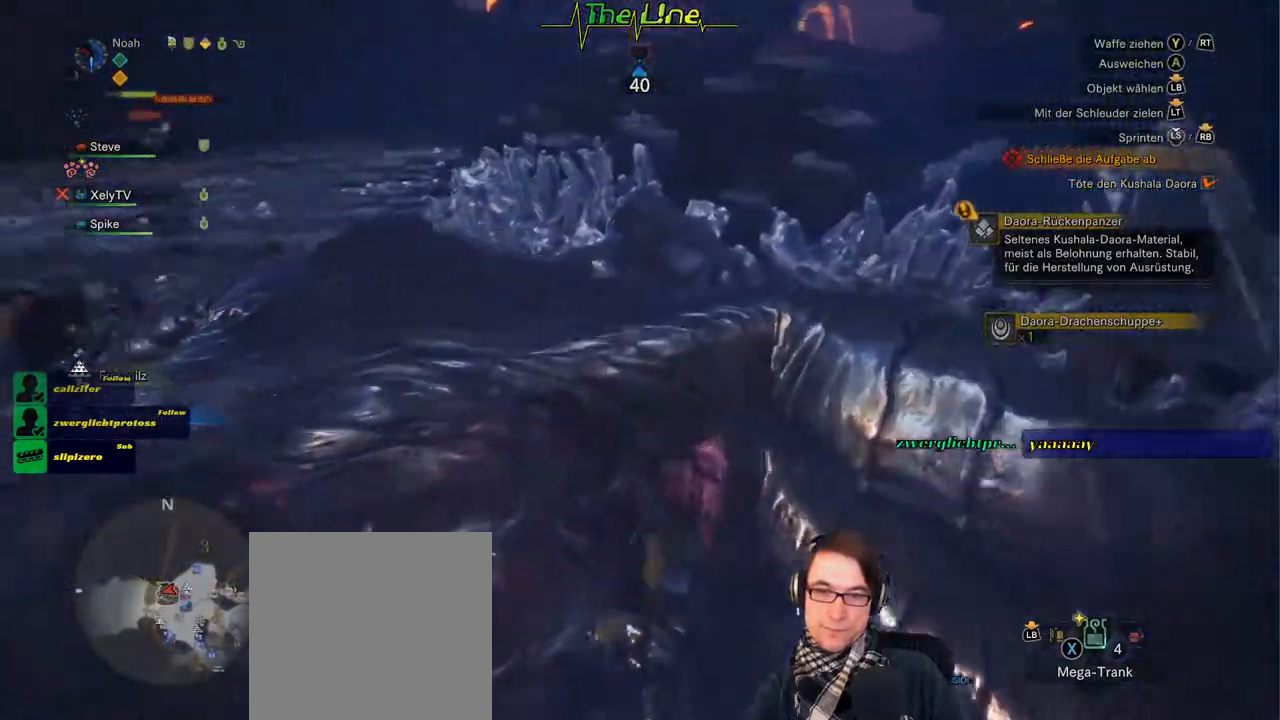
{"buttons": [], "left_stick": "up", "right_stick": "left", "events": []}
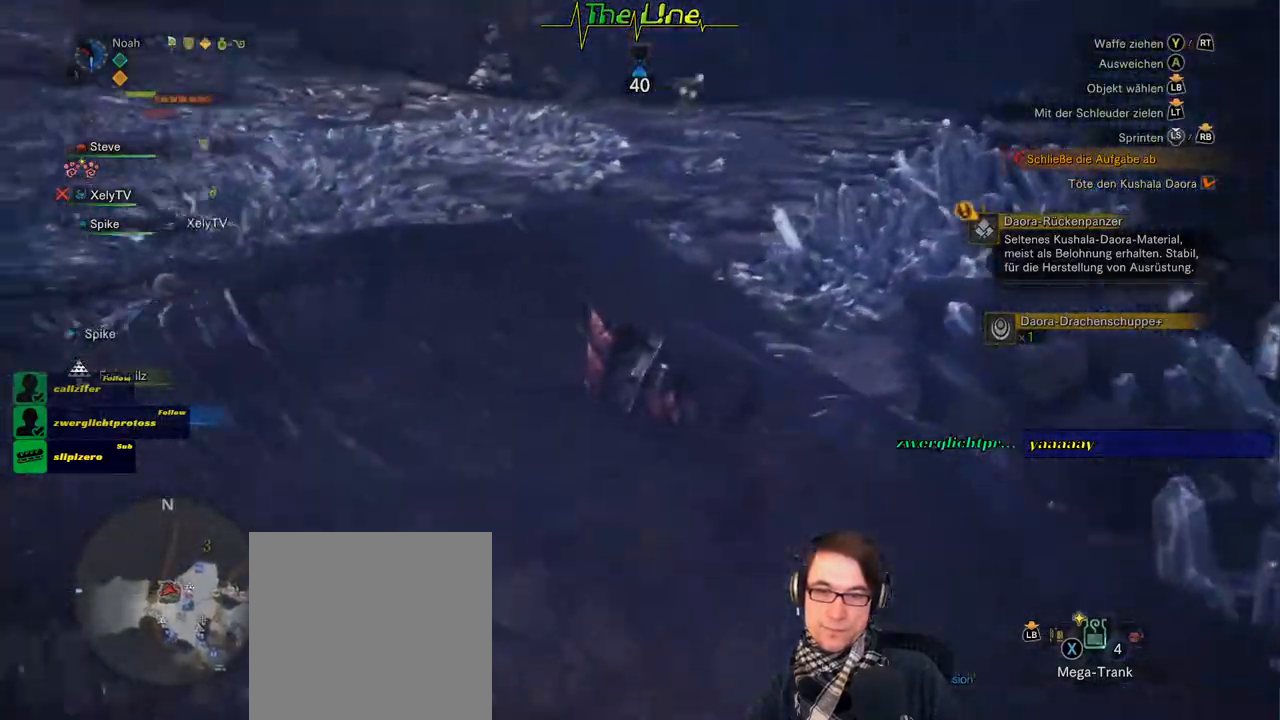
{"buttons": [], "left_stick": "up-right", "right_stick": "left", "events": [[217, "left_stick", "up-right"]]}
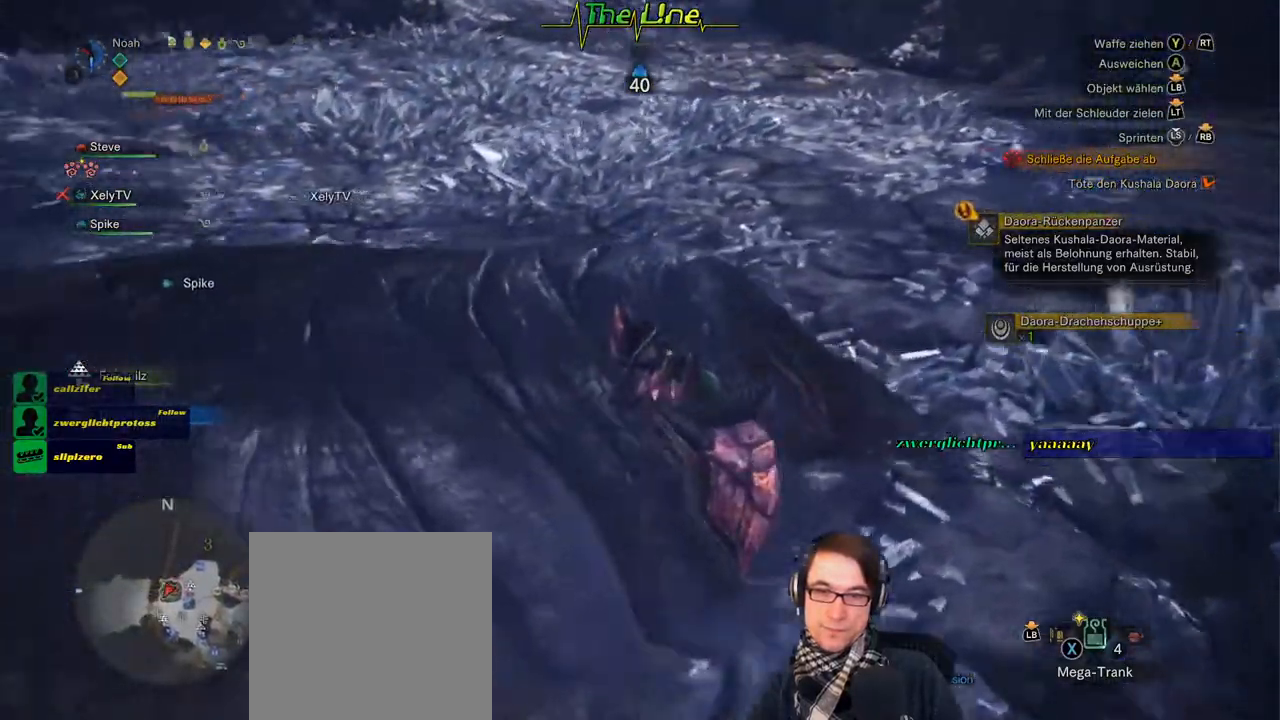
{"buttons": [], "left_stick": "up-right", "right_stick": "left", "events": []}
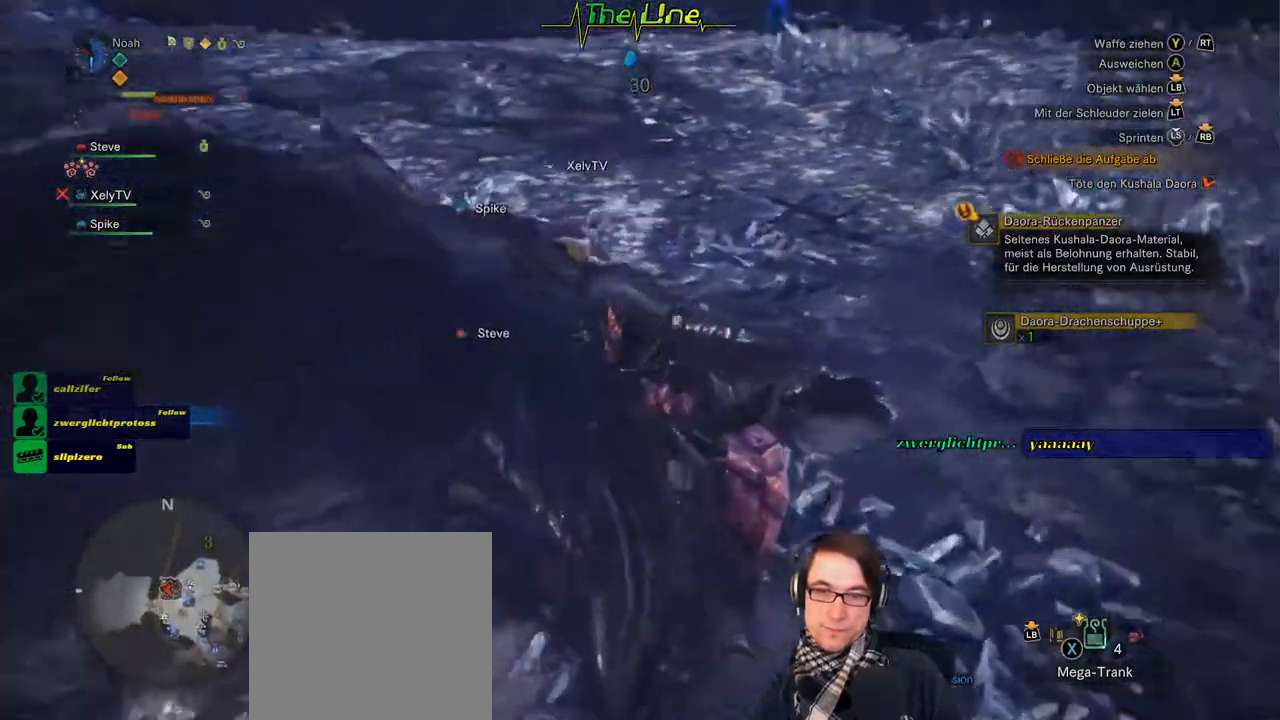
{"buttons": [], "left_stick": "right", "right_stick": "left", "events": [[184, "left_stick", "right"]]}
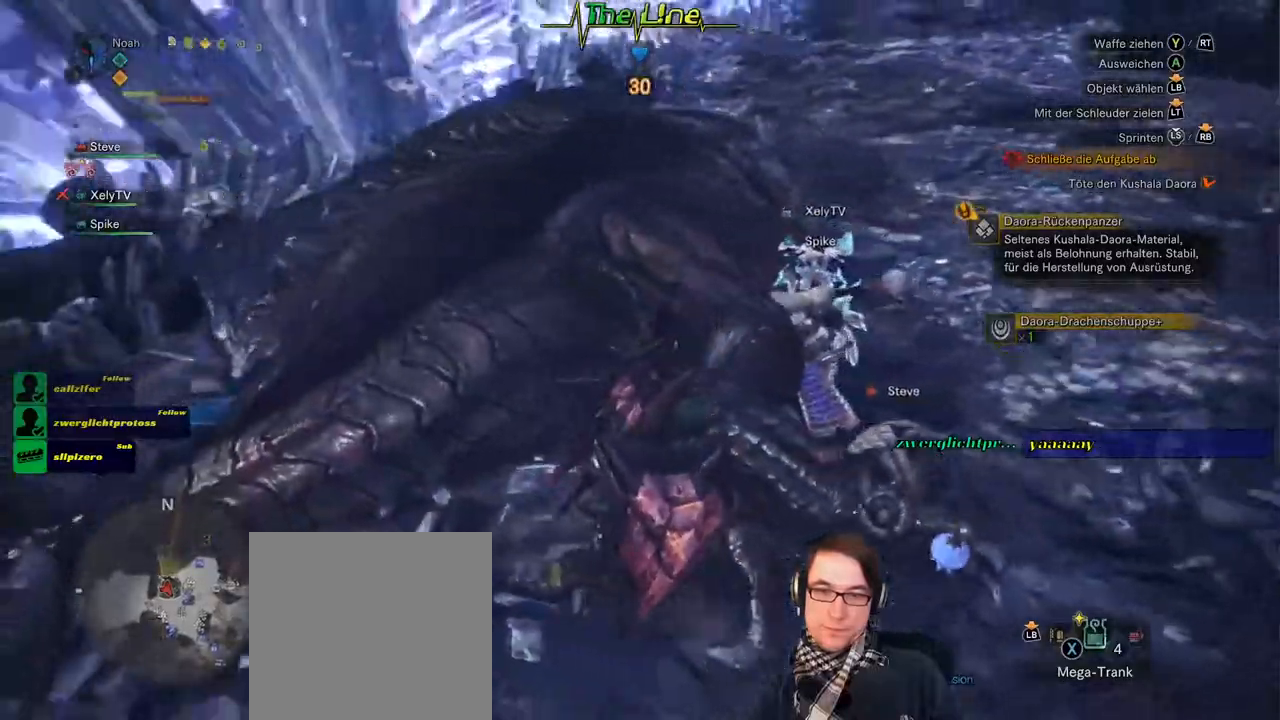
{"buttons": [], "left_stick": "right", "right_stick": "center", "events": [[434, "right_stick", "center"]]}
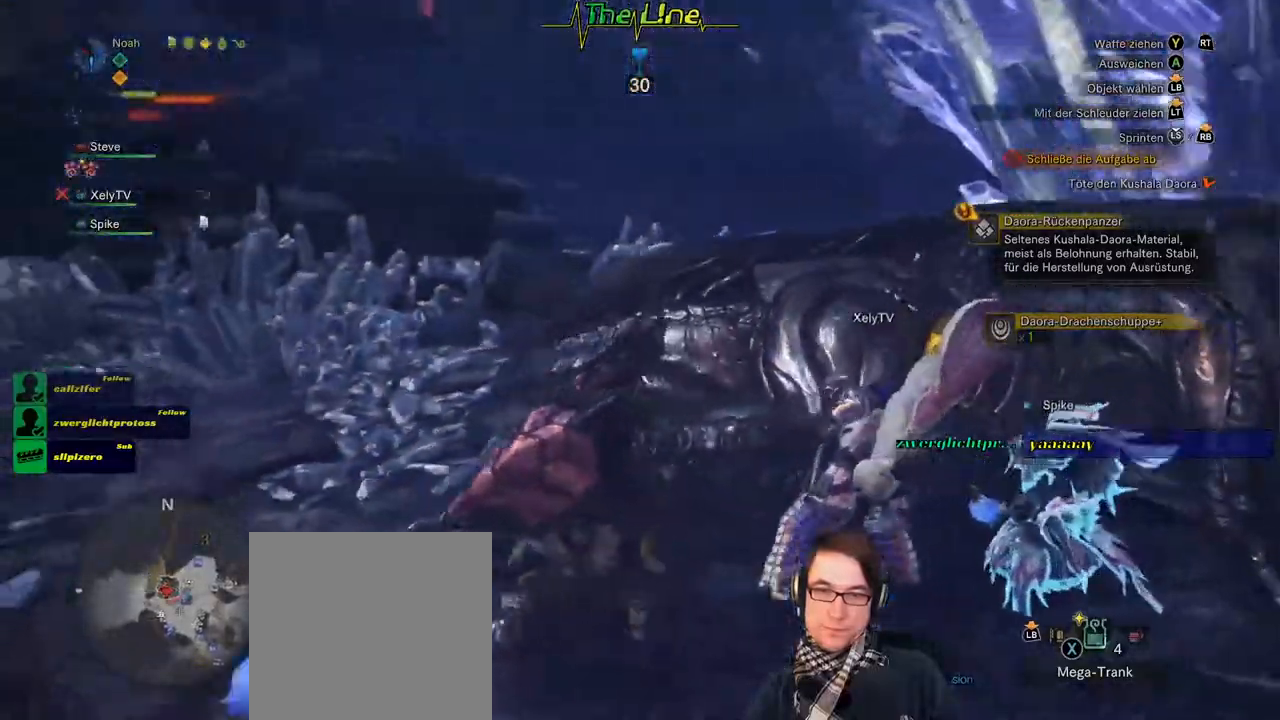
{"buttons": [], "left_stick": "down", "right_stick": "center", "events": [[201, "left_stick", "down-right"], [434, "left_stick", "down"]]}
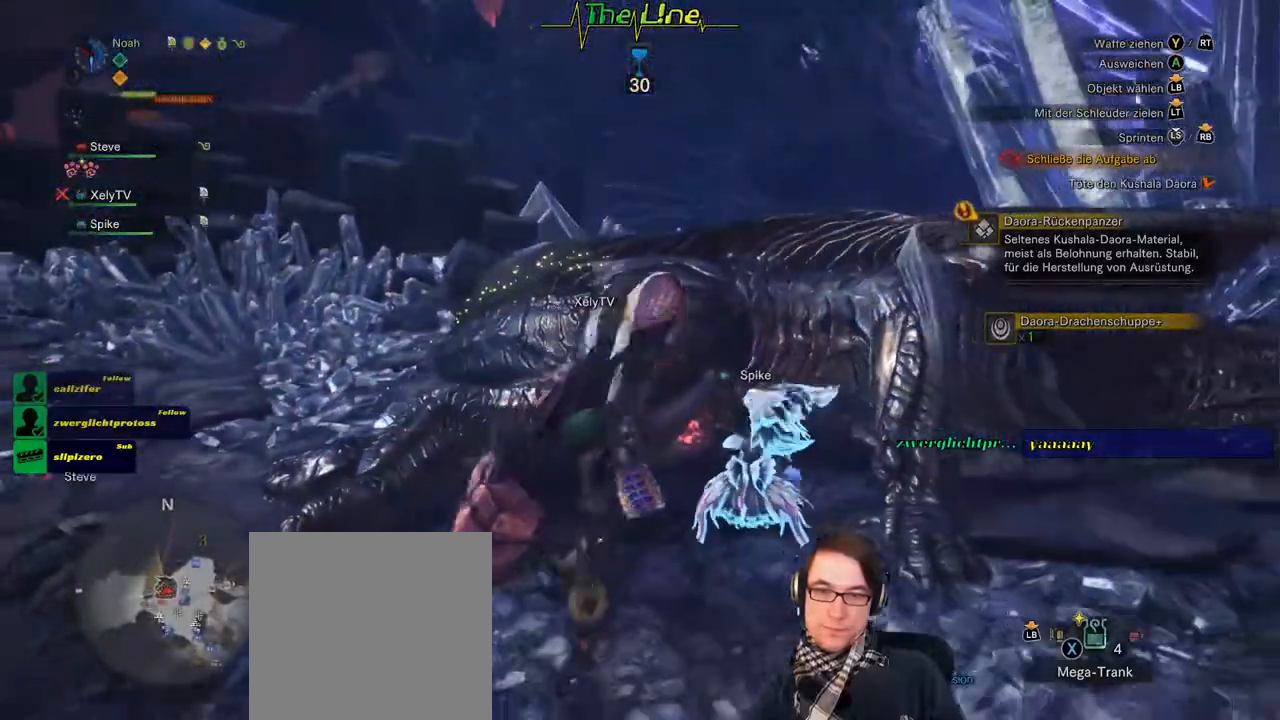
{"buttons": [], "left_stick": "left", "right_stick": "center", "events": [[133, "left_stick", "down-left"], [267, "left_stick", "left"]]}
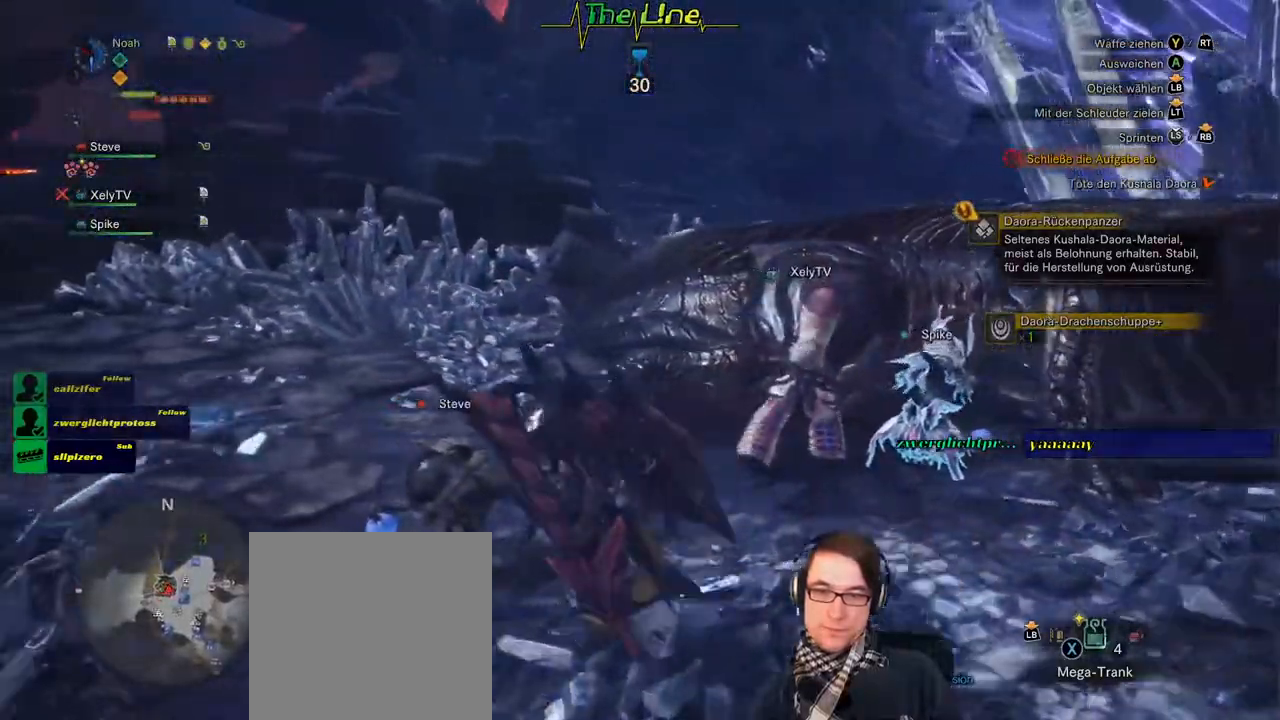
{"buttons": [], "left_stick": "up-left", "right_stick": "center", "events": [[50, "left_stick", "up-left"]]}
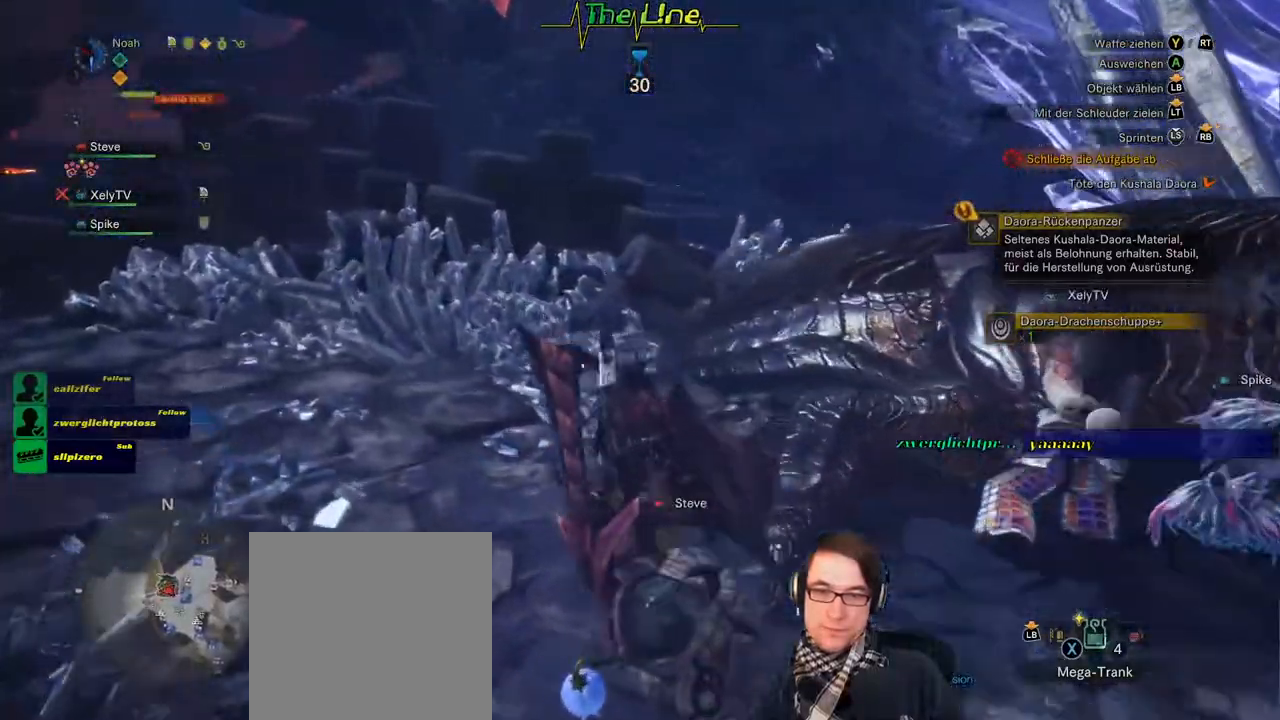
{"buttons": [], "left_stick": "up-left", "right_stick": "right", "events": [[17, "right_stick", "right"]]}
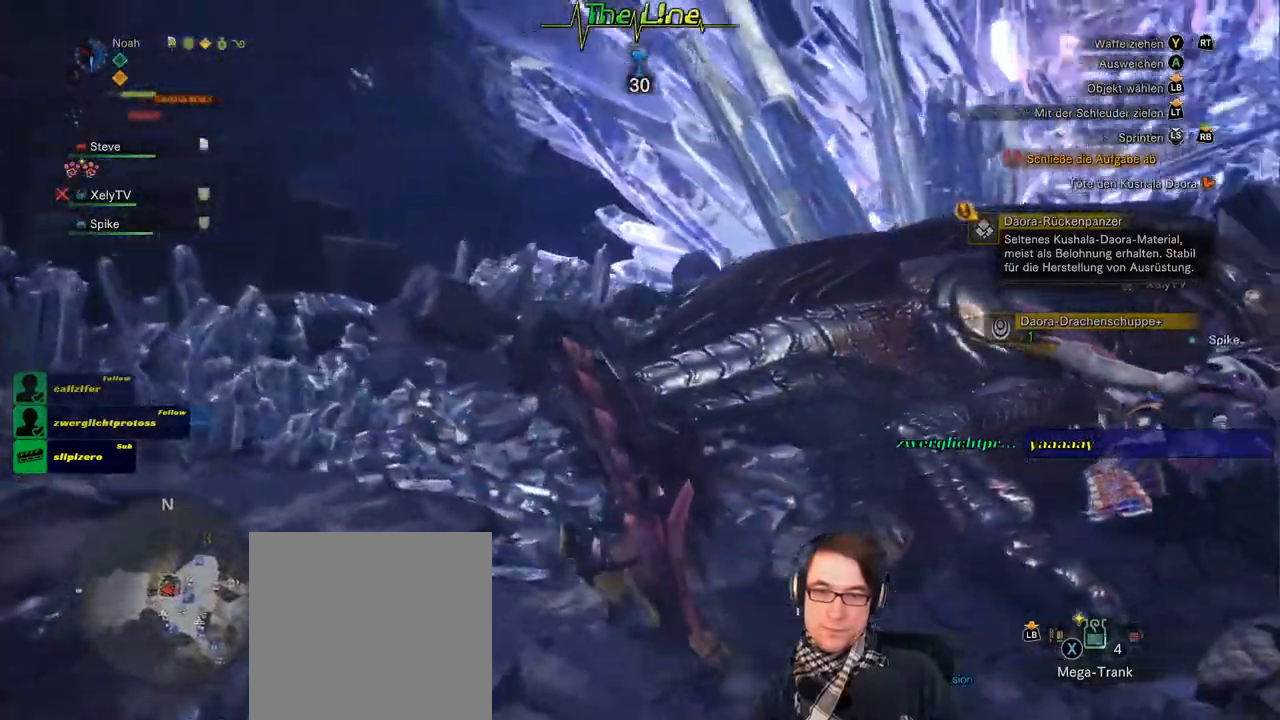
{"buttons": [], "left_stick": "up-left", "right_stick": "right", "events": []}